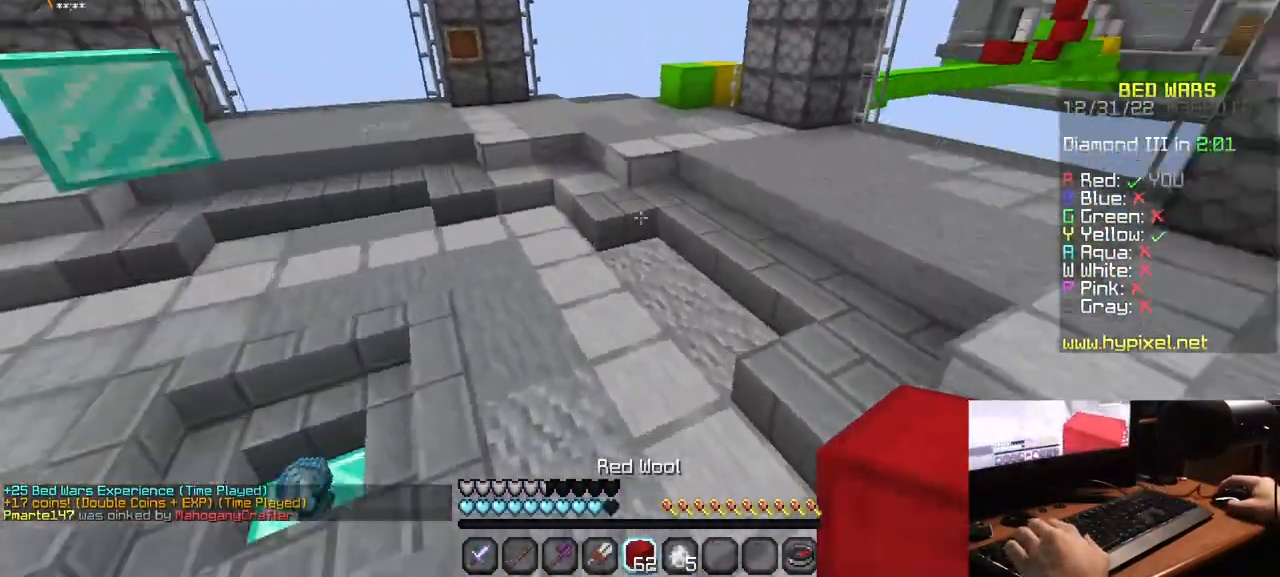
Gameplay with keyboard and mouse; each line is a JSON object with the keys and mouse buttons held at the frame after it. "events" lists presses ("down") and releases ("up") of "a", "d", "s", "w", "mouse_left" and "mouse_right" between this image and that frame as [ms after this image, input, new state], when the widget could be followed in between. "mouse_left", "mouse_right" = the "left", "right" buttons of the "mouse" list. No other keys are recorded. Fast repeated clicks can show as one long hold. Mouse movement is not recorded.
{"keys": ["a", "w"], "mouse": [], "events": [[200, "w", "up"], [500, "w", "down"]]}
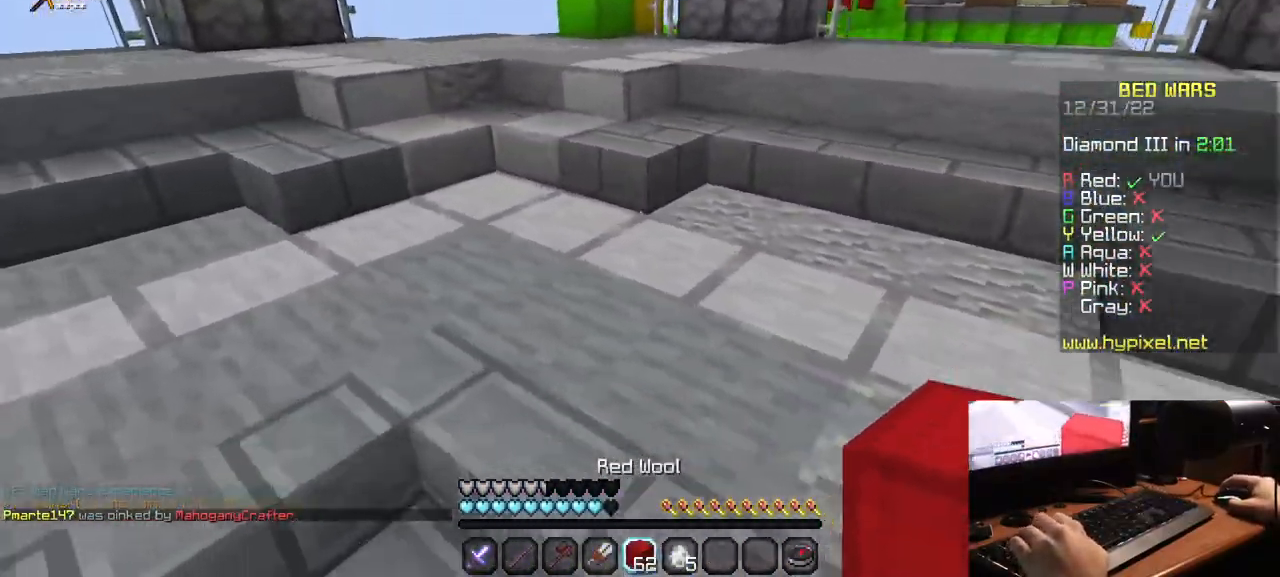
{"keys": ["w"], "mouse": [], "events": [[233, "a", "up"]]}
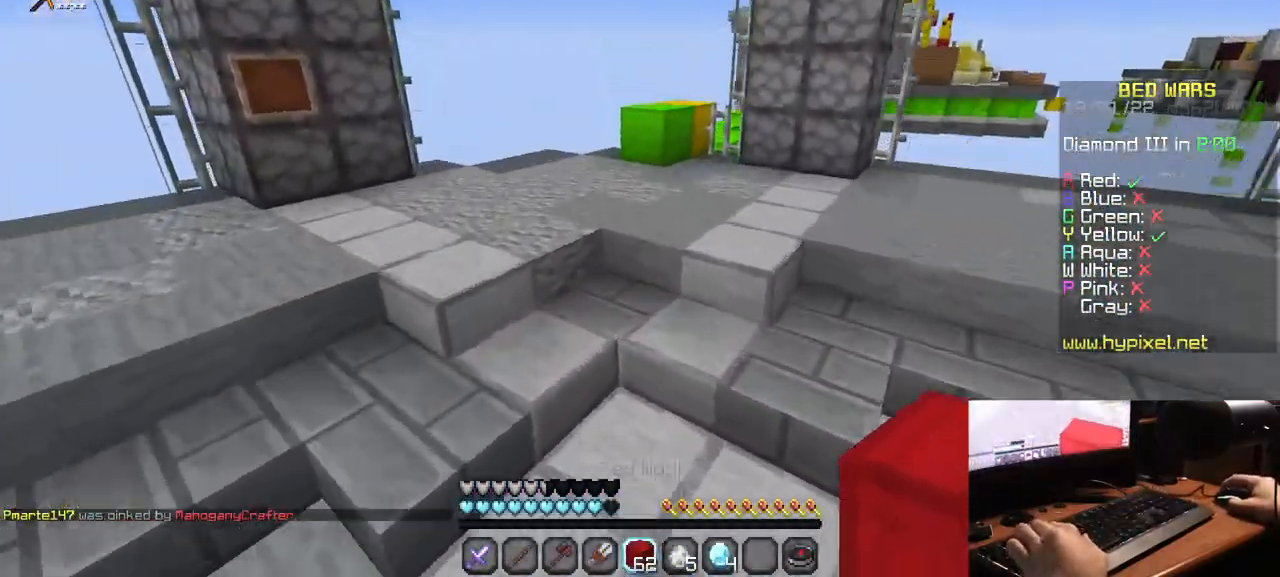
{"keys": ["w"], "mouse": [], "events": []}
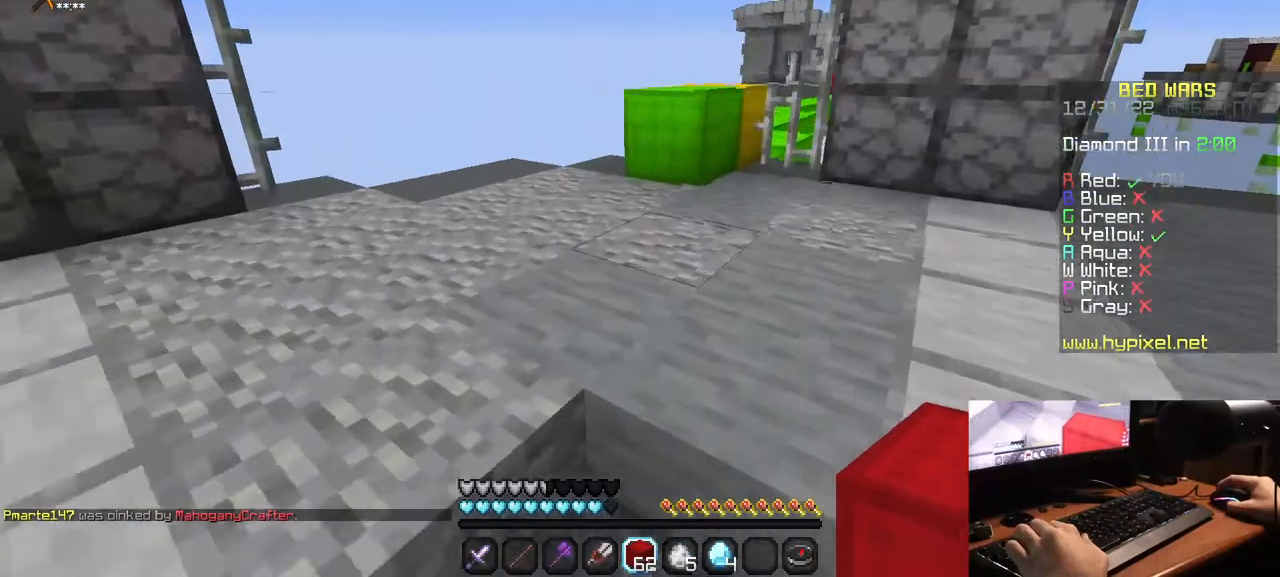
{"keys": ["w"], "mouse": [], "events": []}
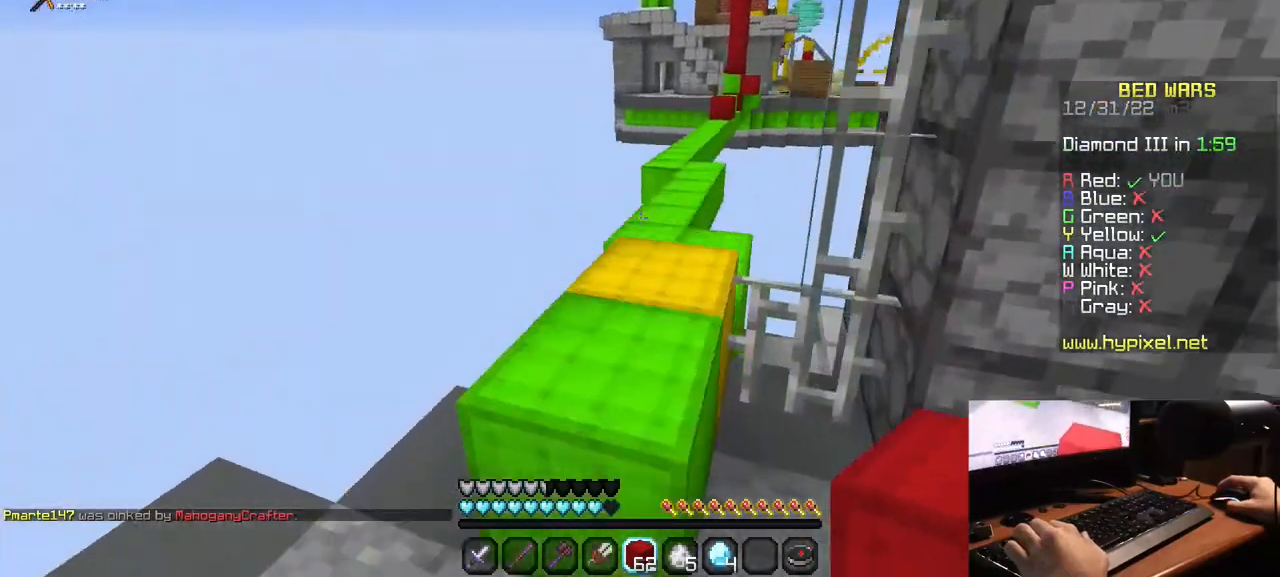
{"keys": ["w"], "mouse": ["left"], "events": [[467, "mouse_left", "down"]]}
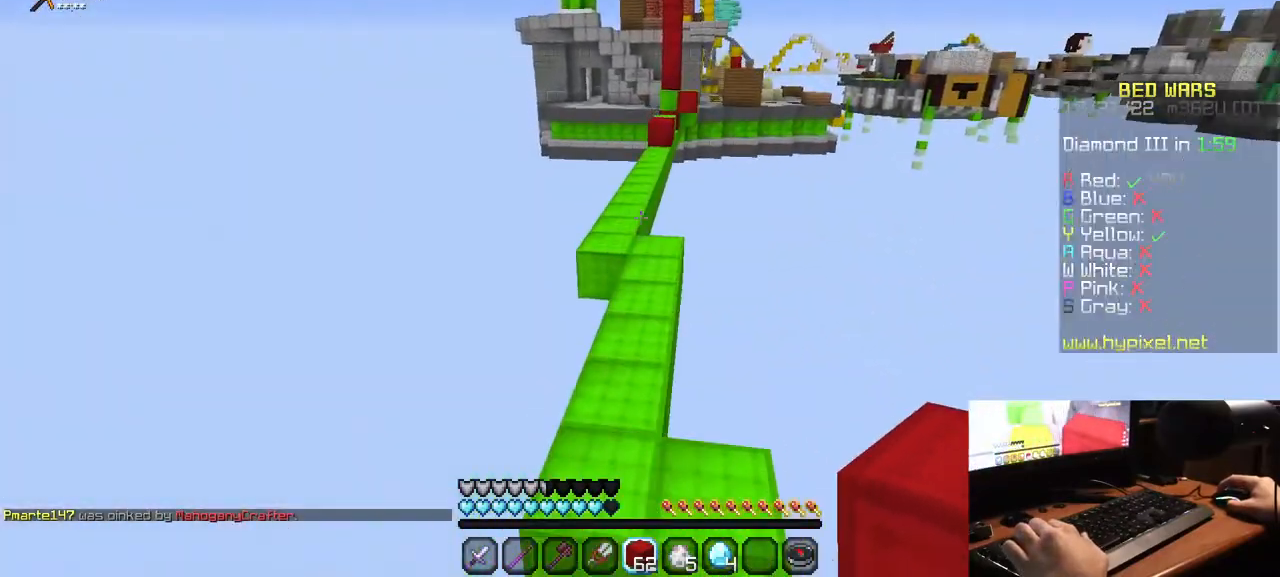
{"keys": ["w"], "mouse": ["left"], "events": []}
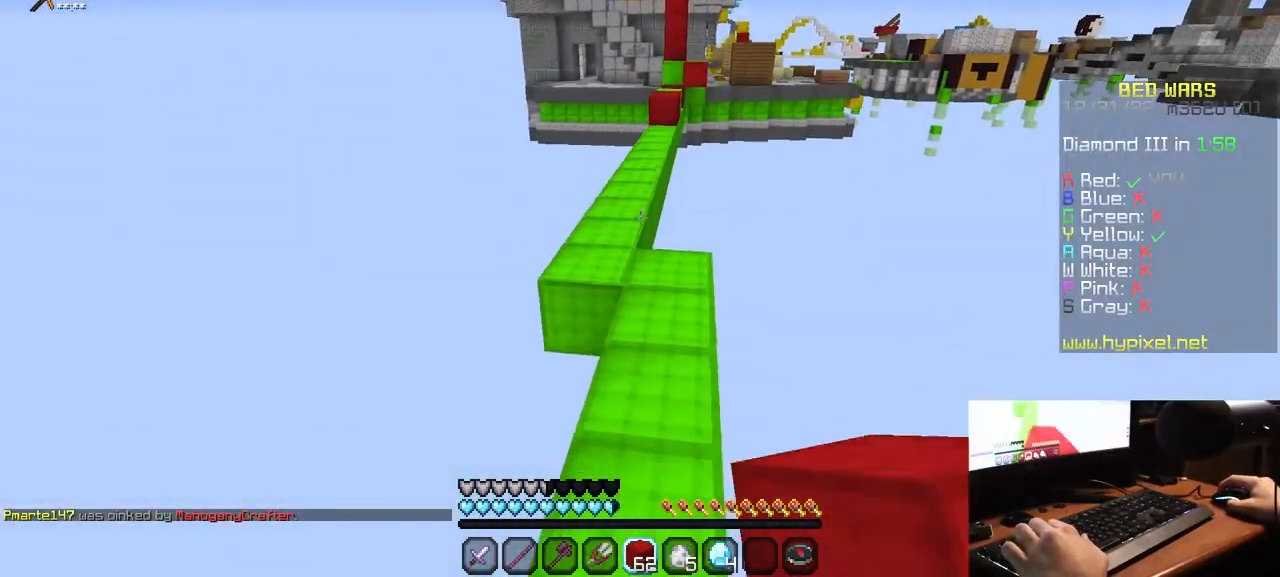
{"keys": ["w"], "mouse": ["left"], "events": [[217, "mouse_left", "up"], [250, "mouse_left", "down"], [383, "mouse_left", "up"], [433, "mouse_left", "down"]]}
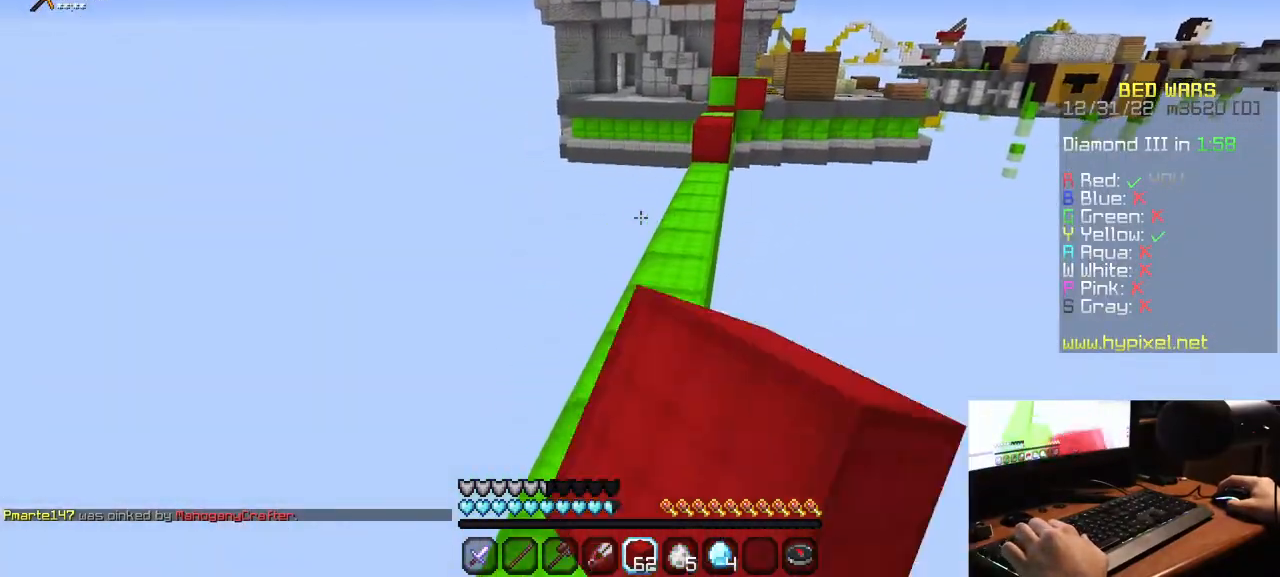
{"keys": ["w"], "mouse": ["left"], "events": [[50, "mouse_left", "up"], [117, "mouse_left", "down"], [267, "mouse_left", "up"], [333, "mouse_left", "down"]]}
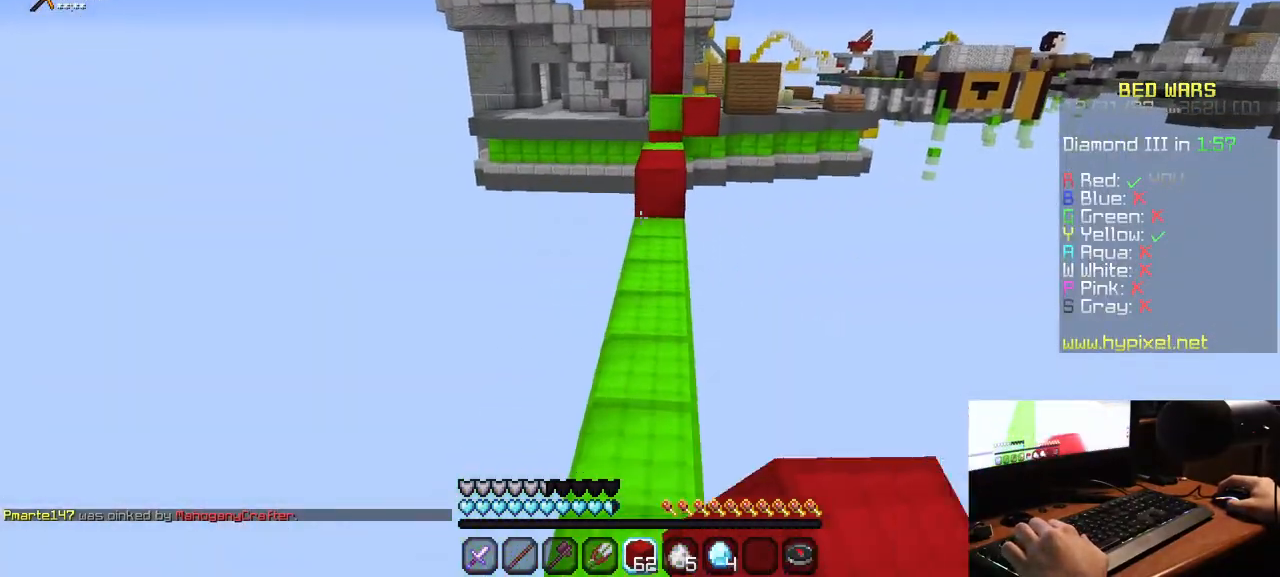
{"keys": ["w"], "mouse": [], "events": [[50, "mouse_left", "up"]]}
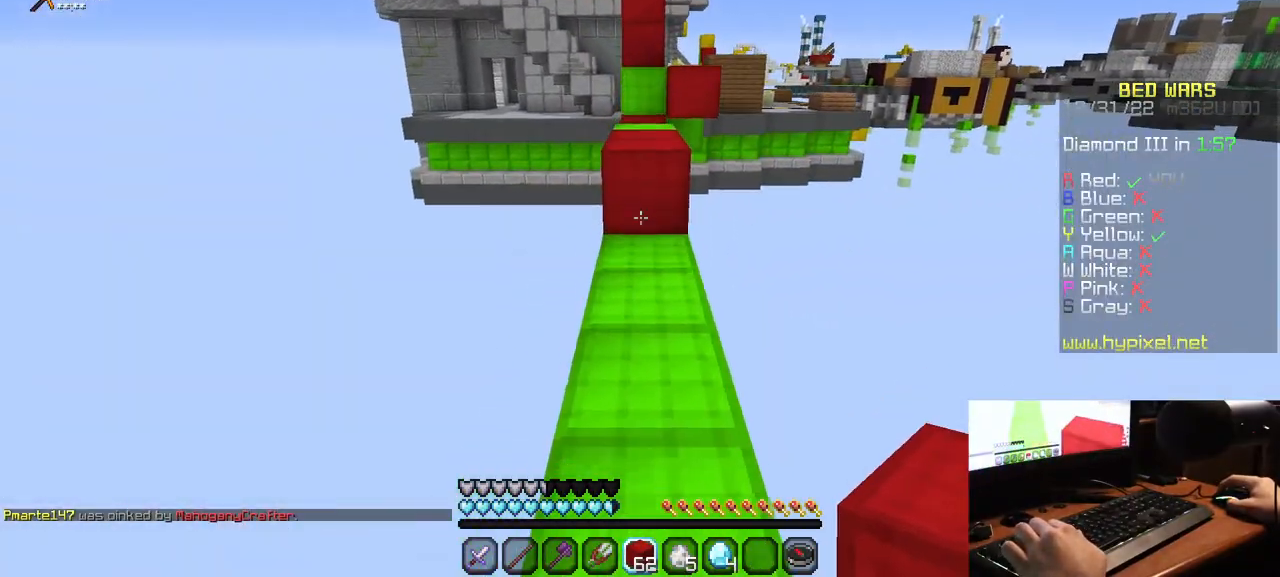
{"keys": ["w"], "mouse": [], "events": [[200, "mouse_right", "down"], [333, "mouse_right", "up"]]}
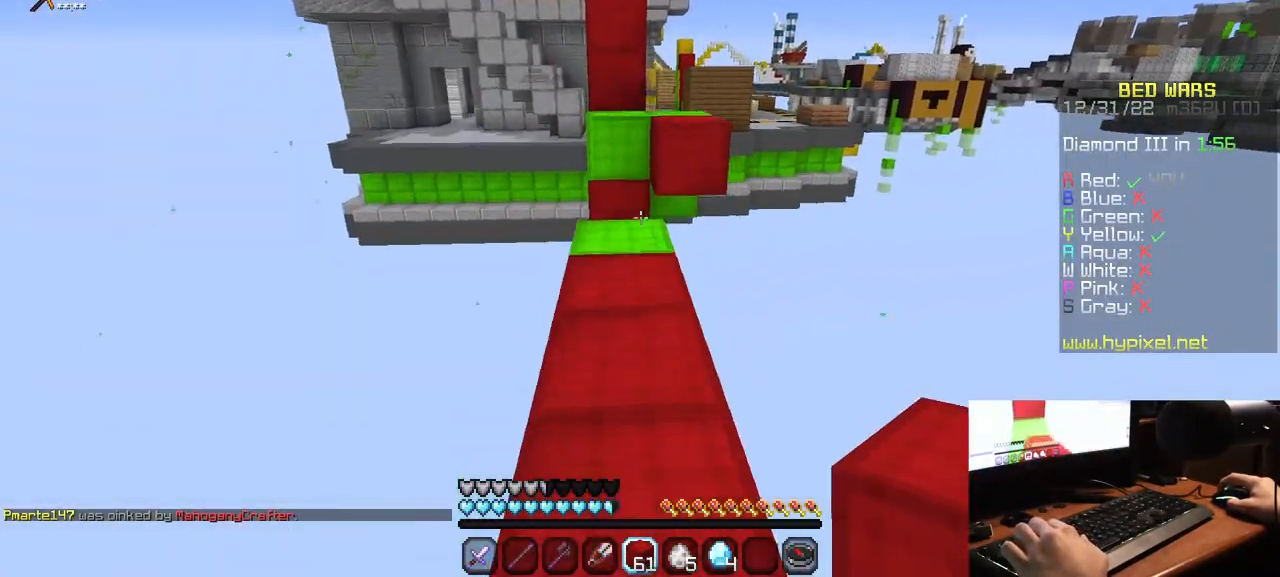
{"keys": ["w"], "mouse": [], "events": []}
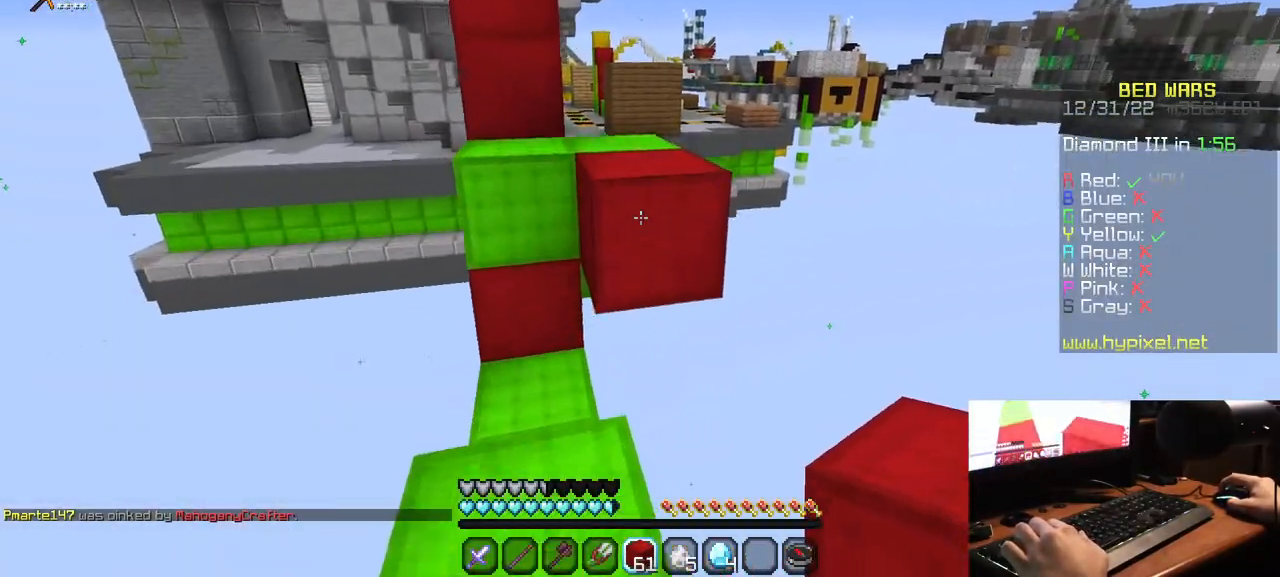
{"keys": ["w"], "mouse": [], "events": []}
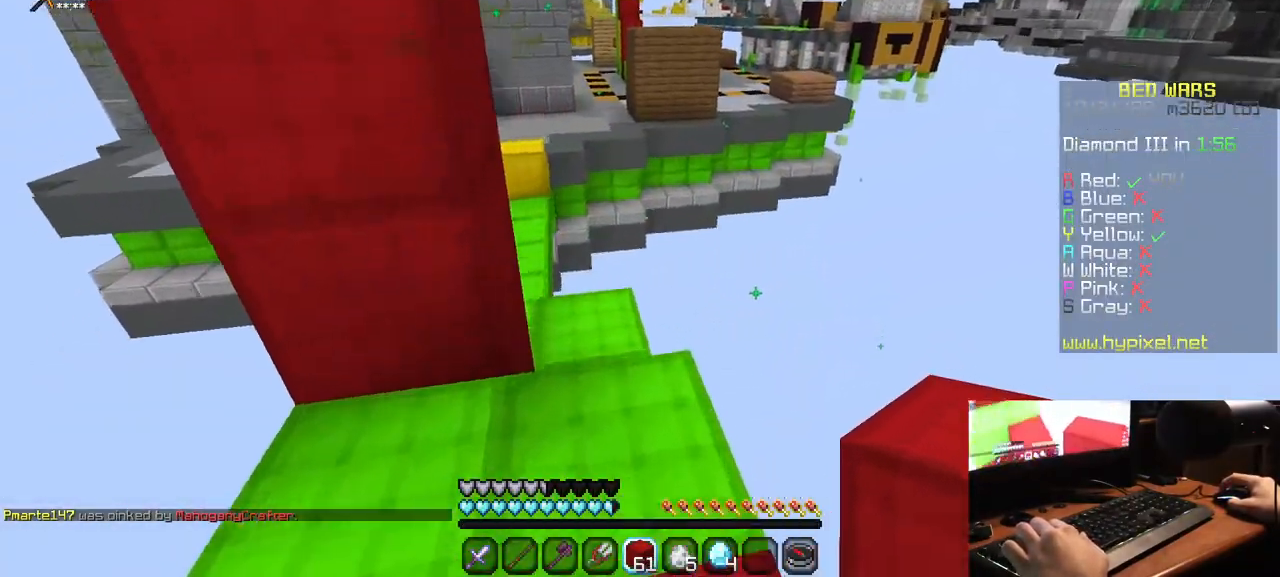
{"keys": ["a", "w"], "mouse": [], "events": [[467, "a", "down"]]}
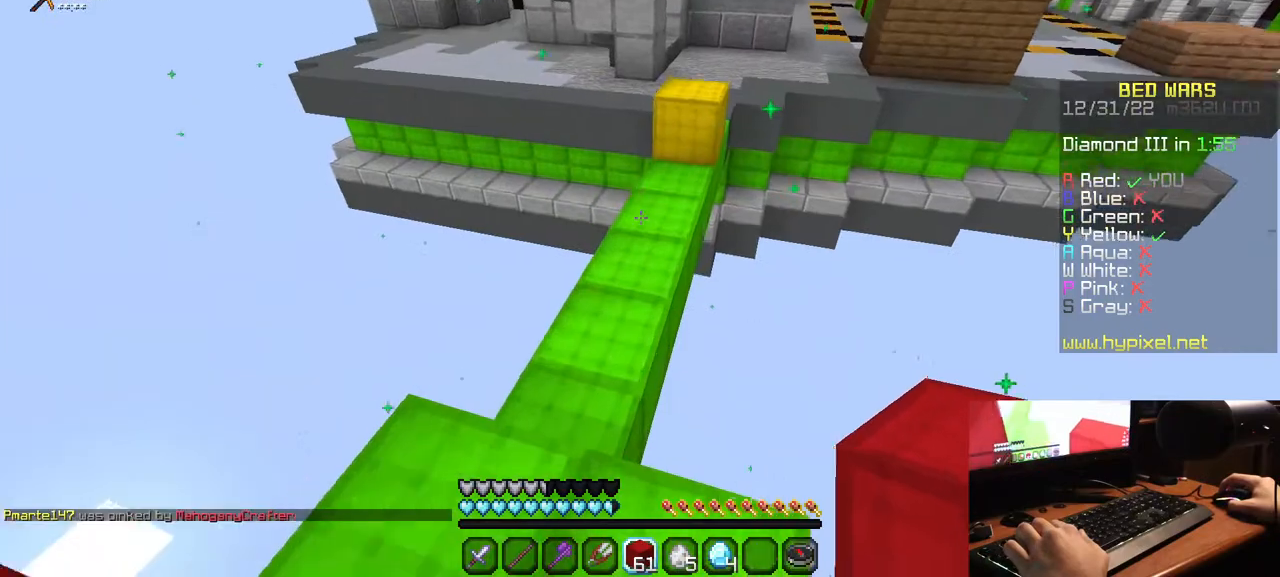
{"keys": ["w"], "mouse": [], "events": [[83, "a", "up"]]}
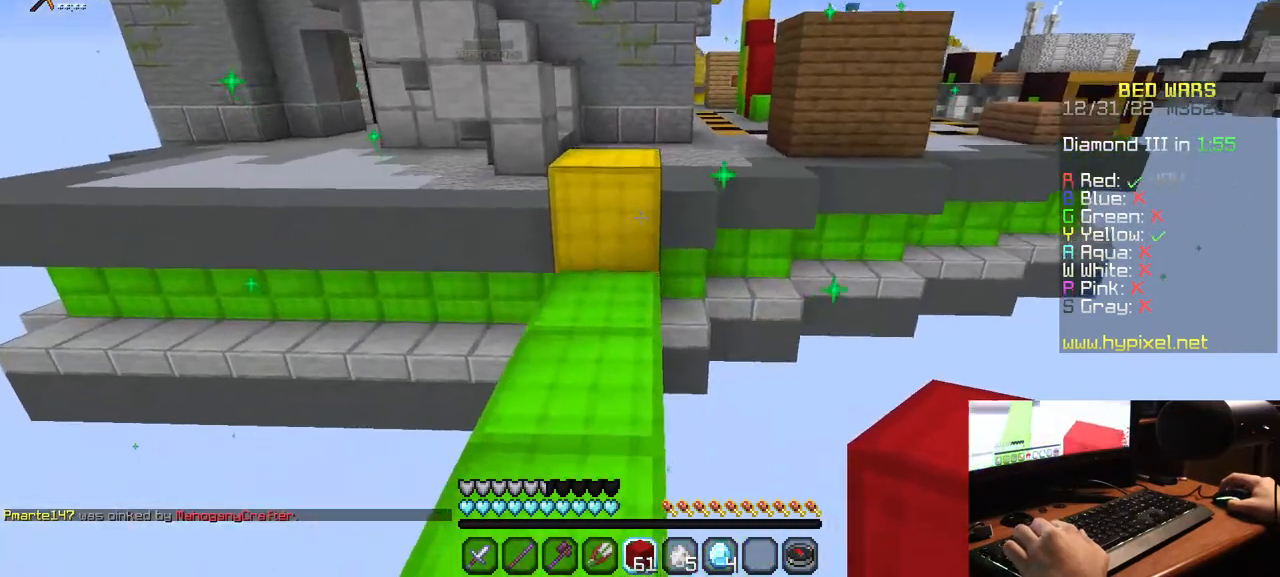
{"keys": ["w"], "mouse": [], "events": []}
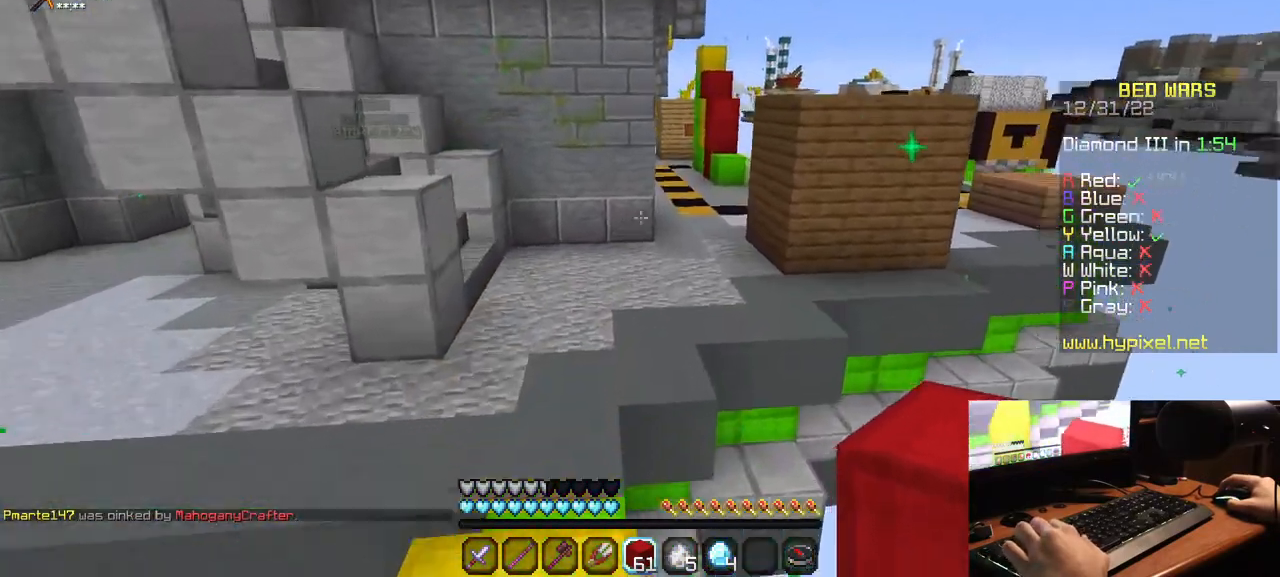
{"keys": ["w"], "mouse": [], "events": [[183, "mouse_left", "down"], [300, "mouse_left", "up"], [367, "mouse_left", "down"], [483, "mouse_left", "up"]]}
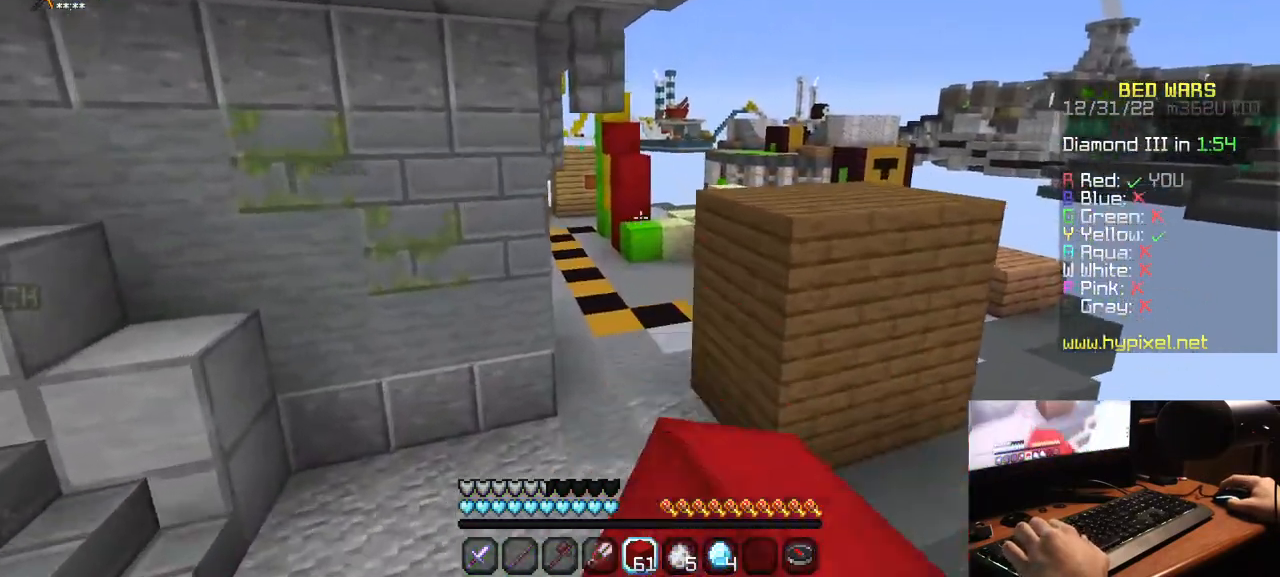
{"keys": ["w"], "mouse": ["left"], "events": [[33, "mouse_left", "down"], [167, "mouse_left", "up"], [217, "mouse_left", "down"]]}
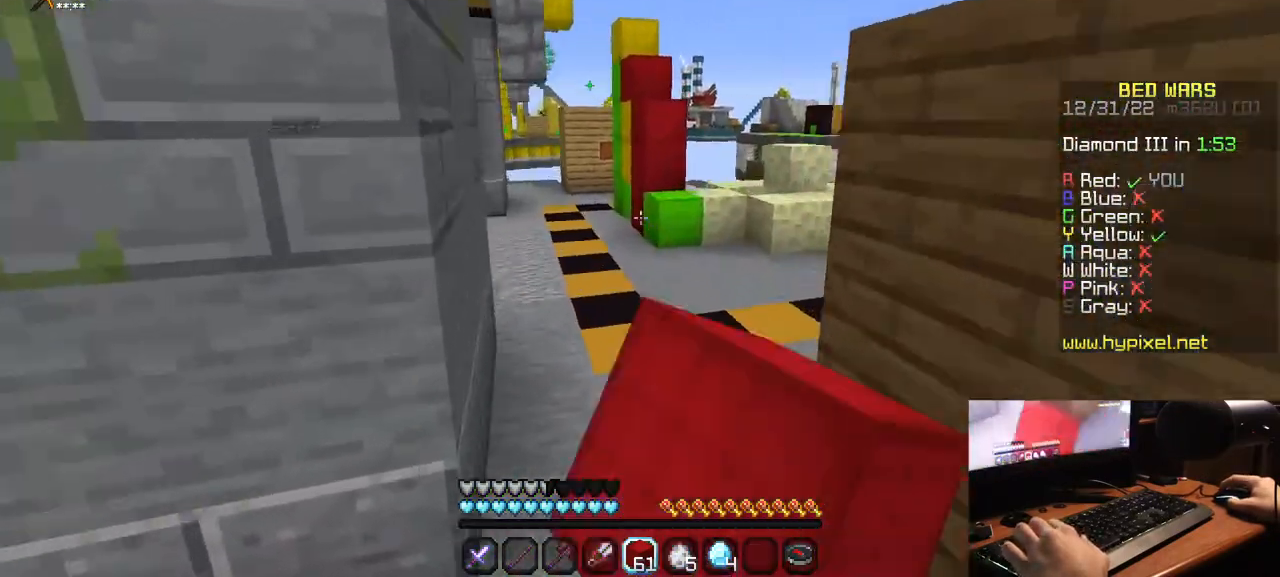
{"keys": ["w"], "mouse": [], "events": [[200, "mouse_left", "up"]]}
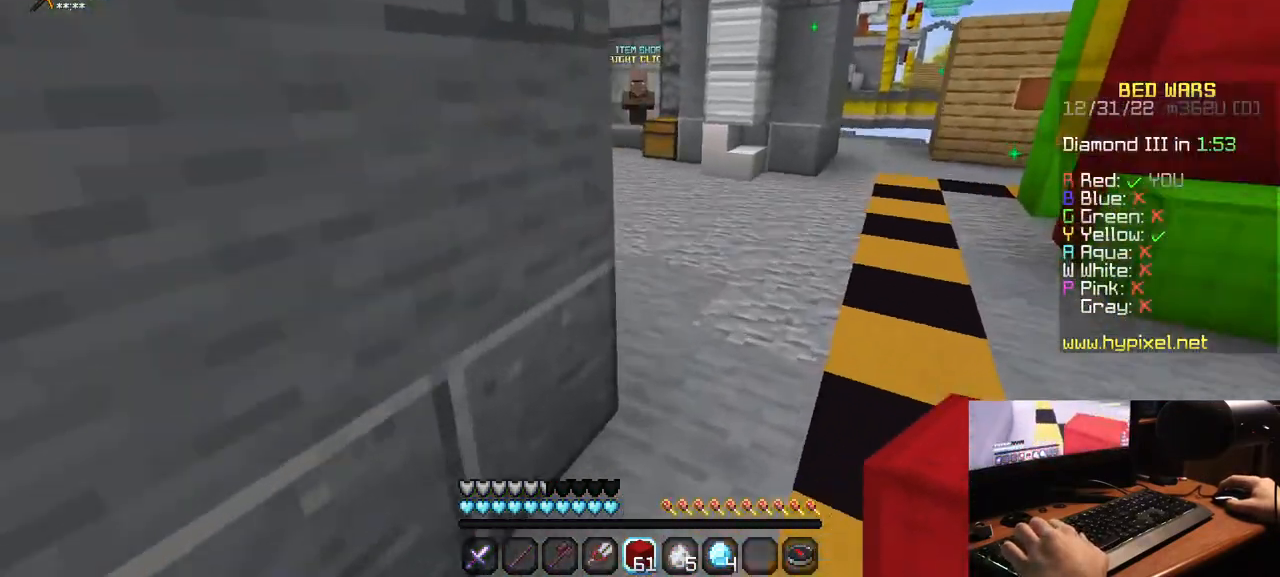
{"keys": ["d", "w"], "mouse": [], "events": [[433, "d", "down"]]}
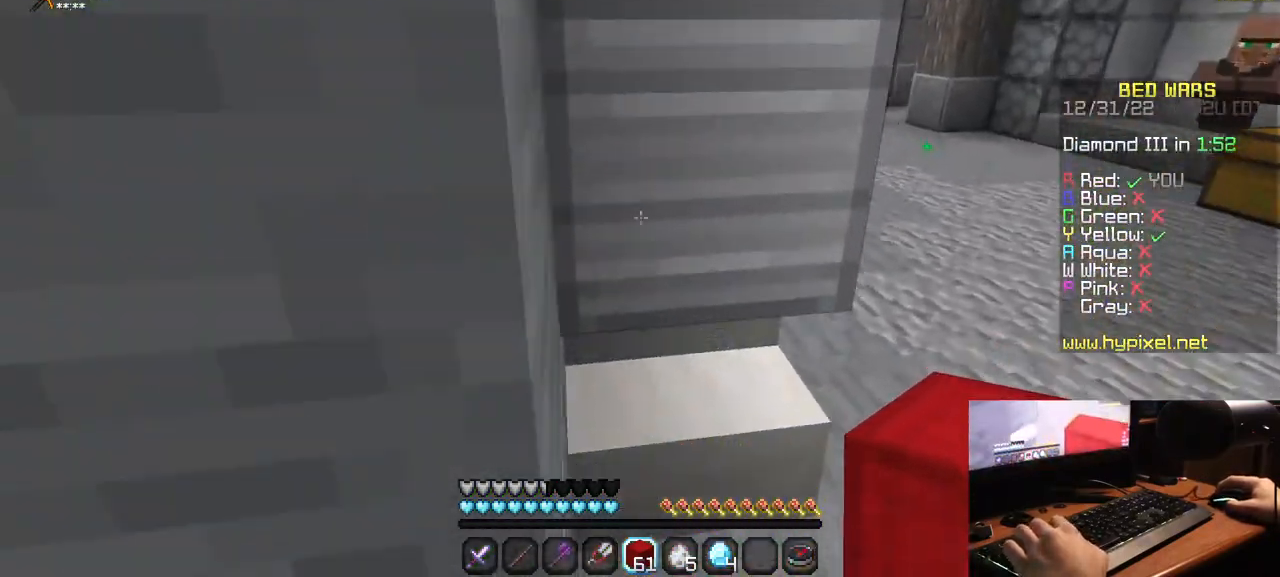
{"keys": ["d", "w"], "mouse": [], "events": []}
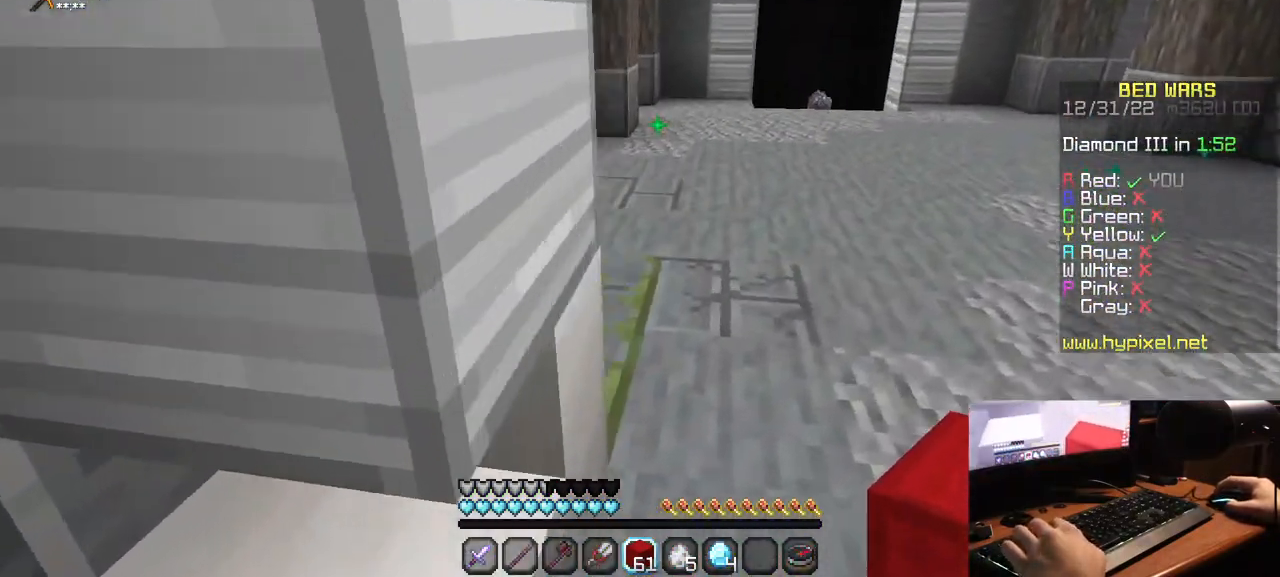
{"keys": [], "mouse": ["right"], "events": [[383, "d", "up"], [433, "mouse_right", "down"], [500, "w", "up"]]}
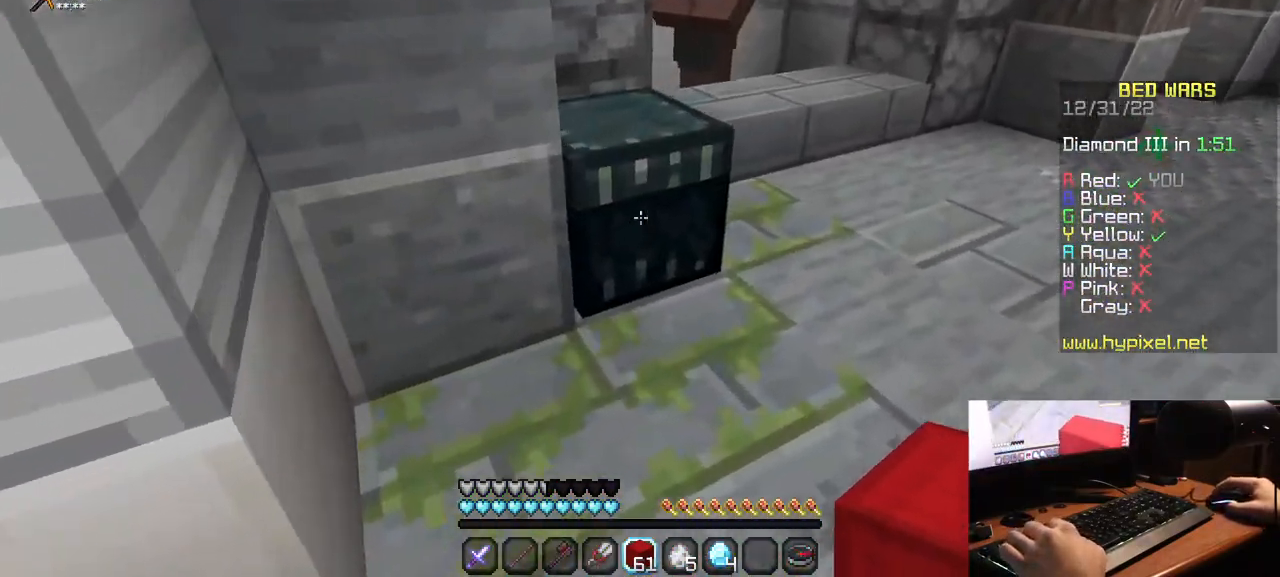
{"keys": [], "mouse": []}
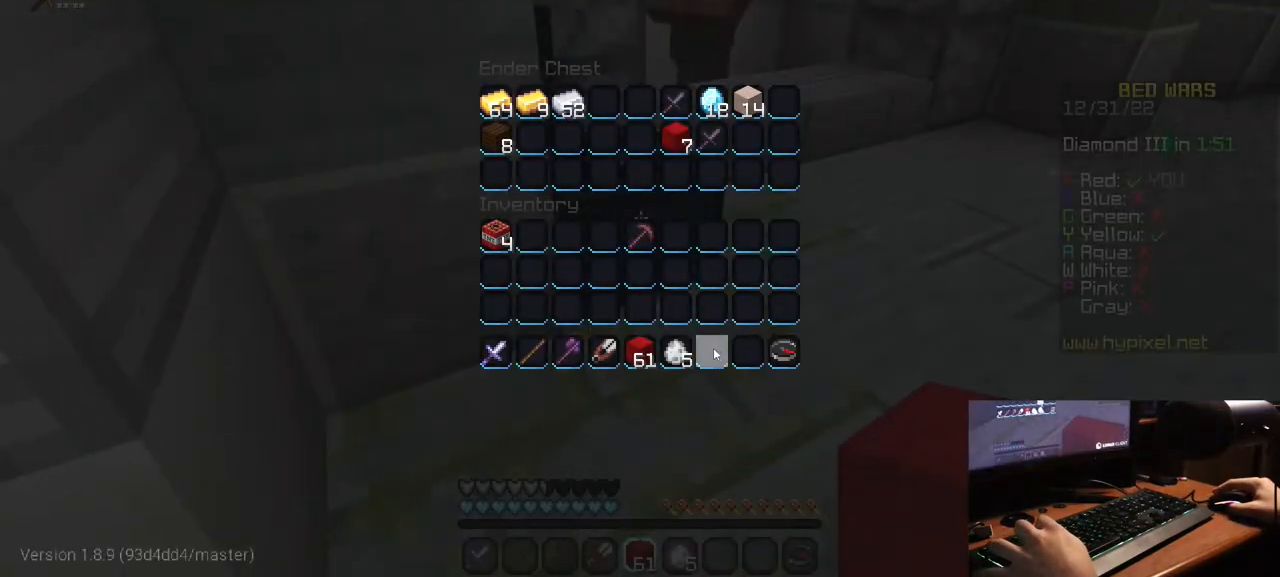
{"keys": ["w"], "mouse": [], "events": [[183, "w", "down"]]}
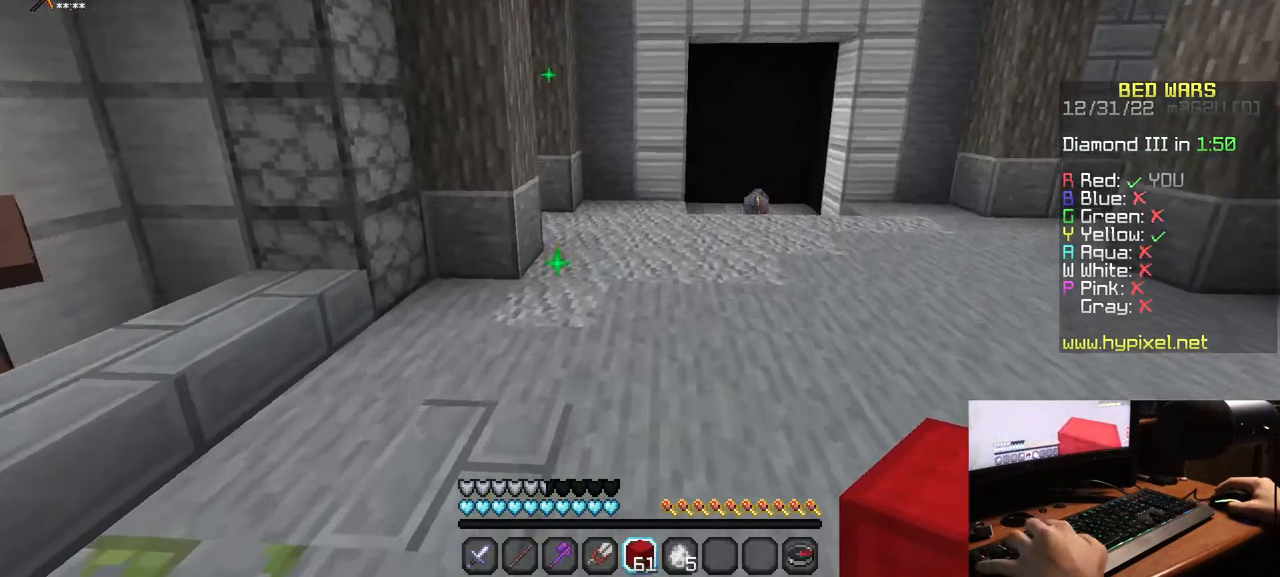
{"keys": ["w"], "mouse": [], "events": []}
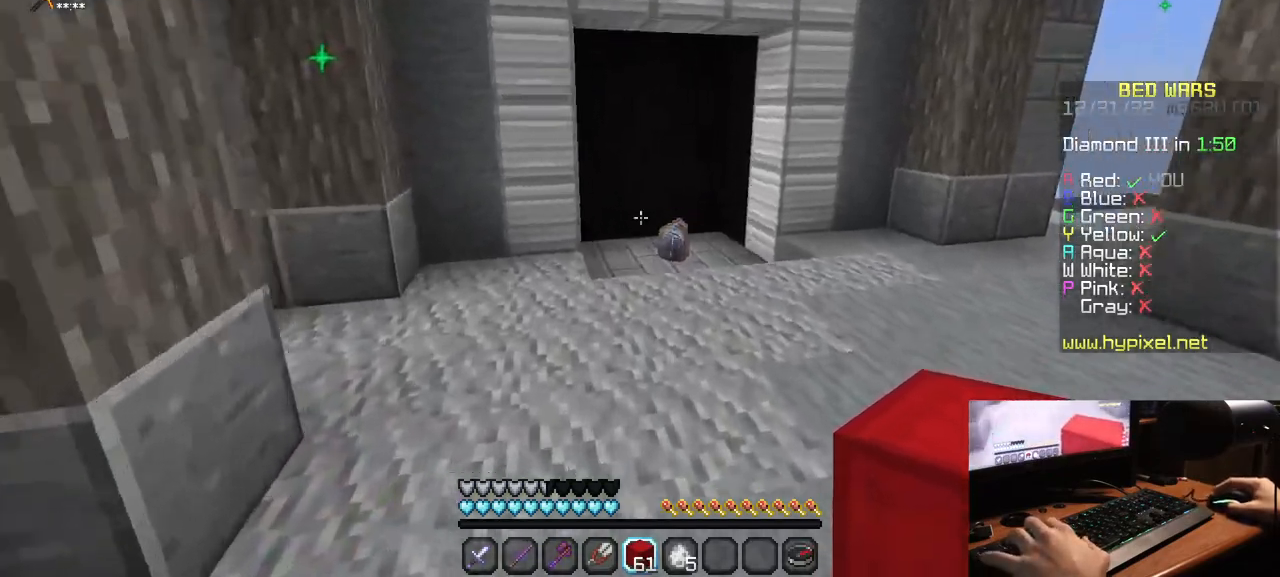
{"keys": ["w"], "mouse": [], "events": []}
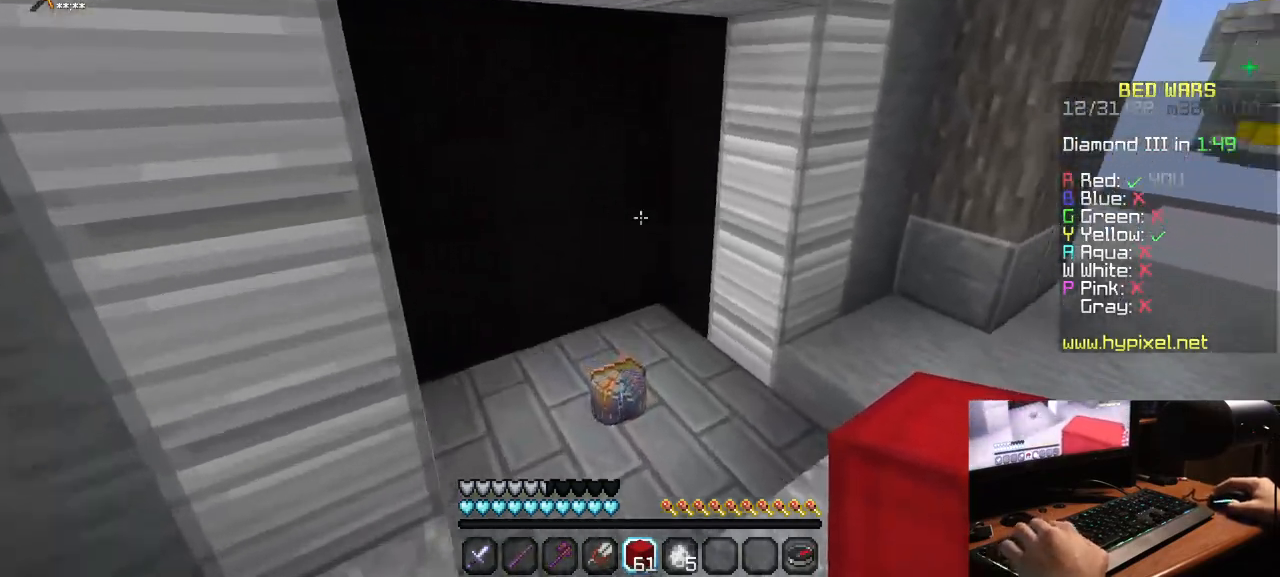
{"keys": ["w"], "mouse": [], "events": []}
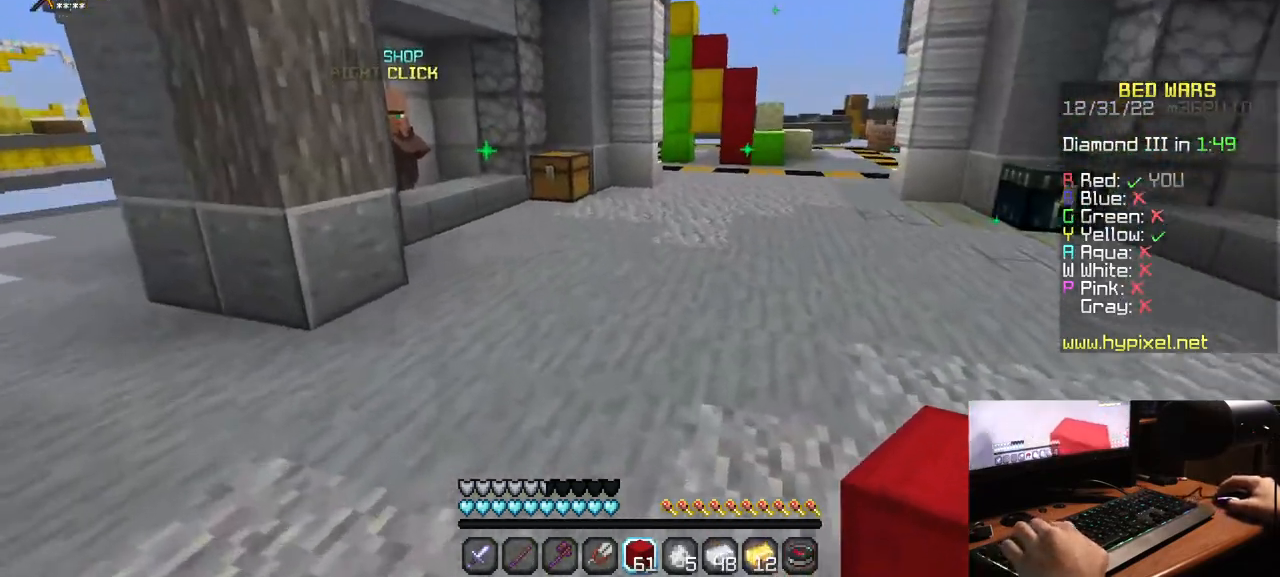
{"keys": ["w"], "mouse": [], "events": []}
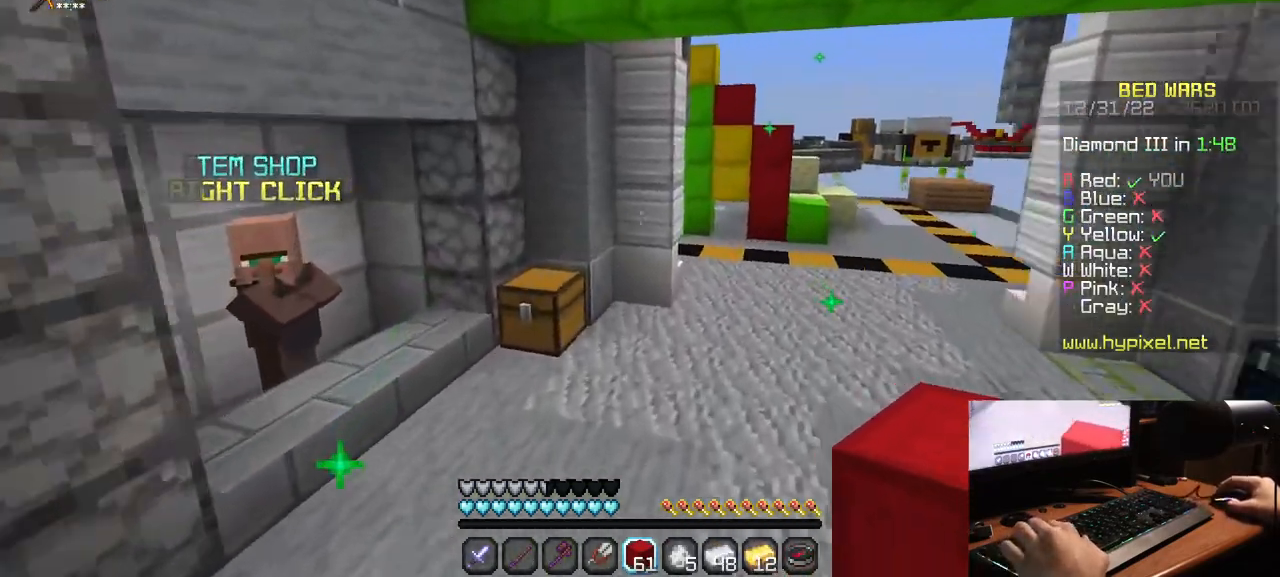
{"keys": ["w"], "mouse": [], "events": []}